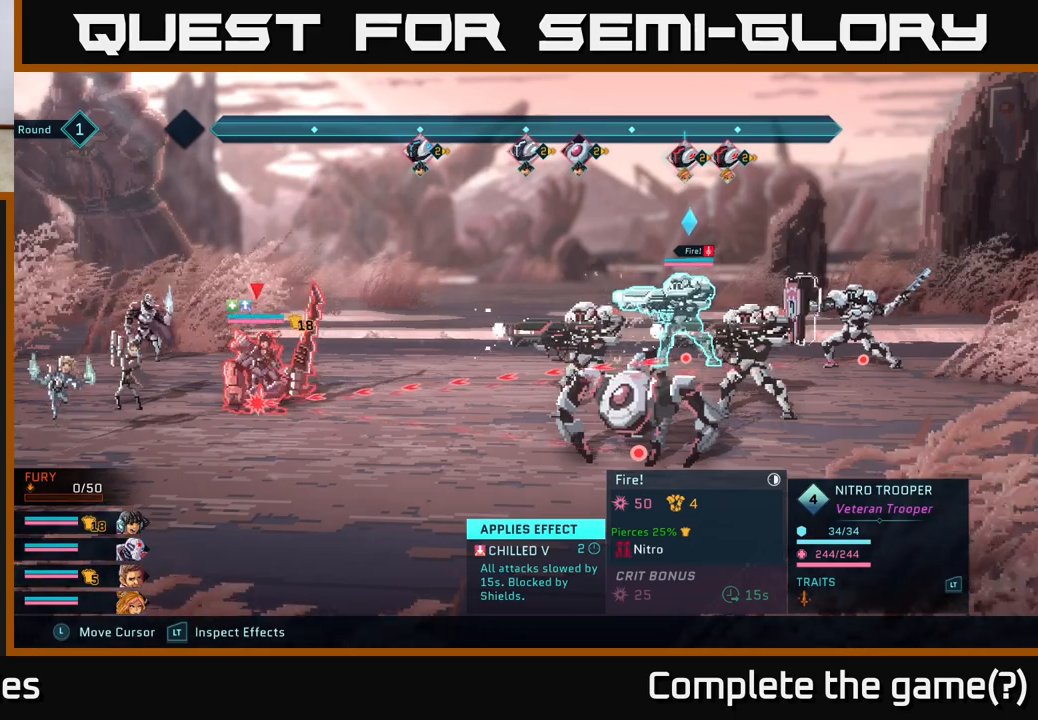
Gameplay with a controller (Xbox layout); each line is a JSON object with the inputs held at the frame after it. "events" lists button and stick changes between this image and that frame as [ms after this image, input, new state], when the widget could be followed in between.
{"buttons": ["R2"], "left_stick": "center", "right_stick": "center", "events": []}
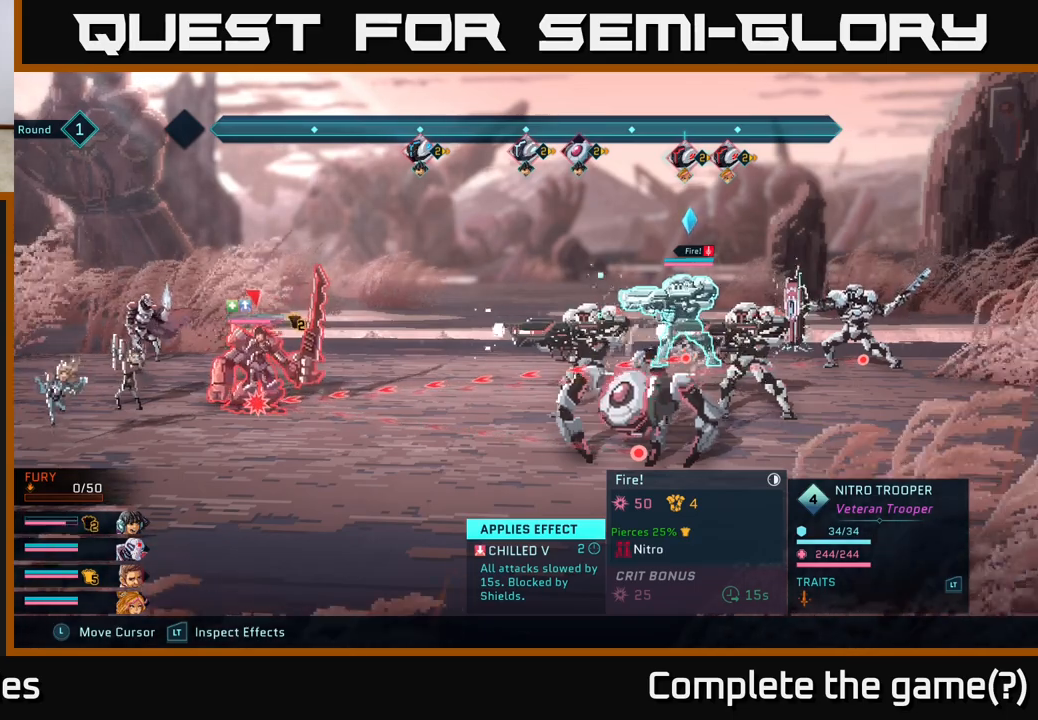
{"buttons": ["R2"], "left_stick": "center", "right_stick": "center", "events": []}
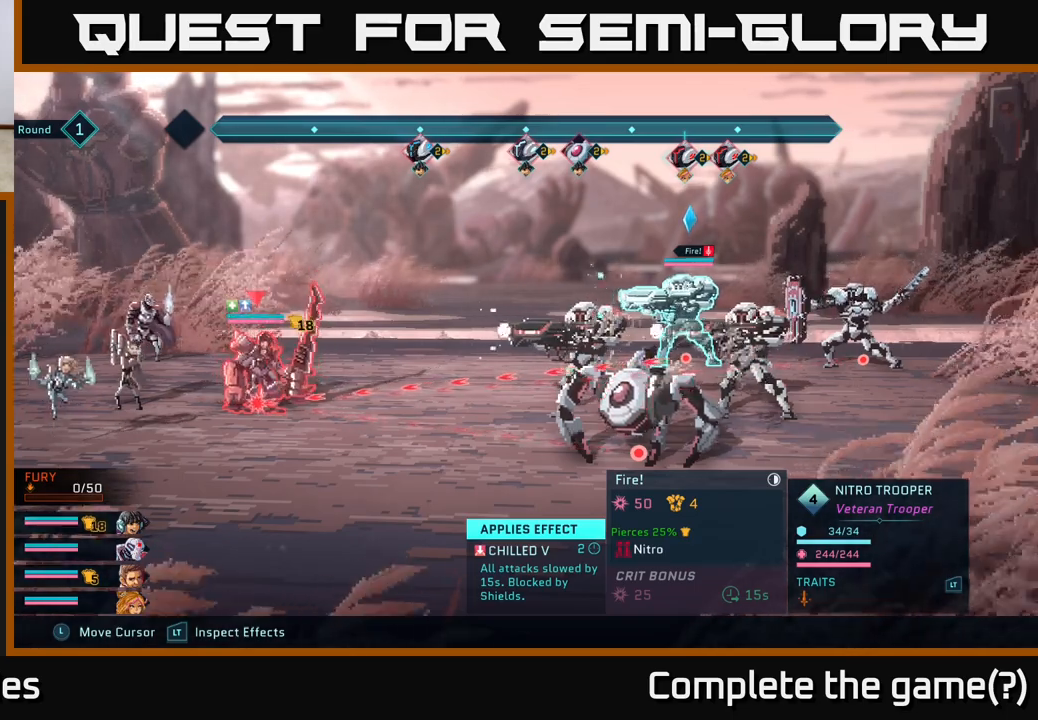
{"buttons": ["R2"], "left_stick": "center", "right_stick": "center", "events": []}
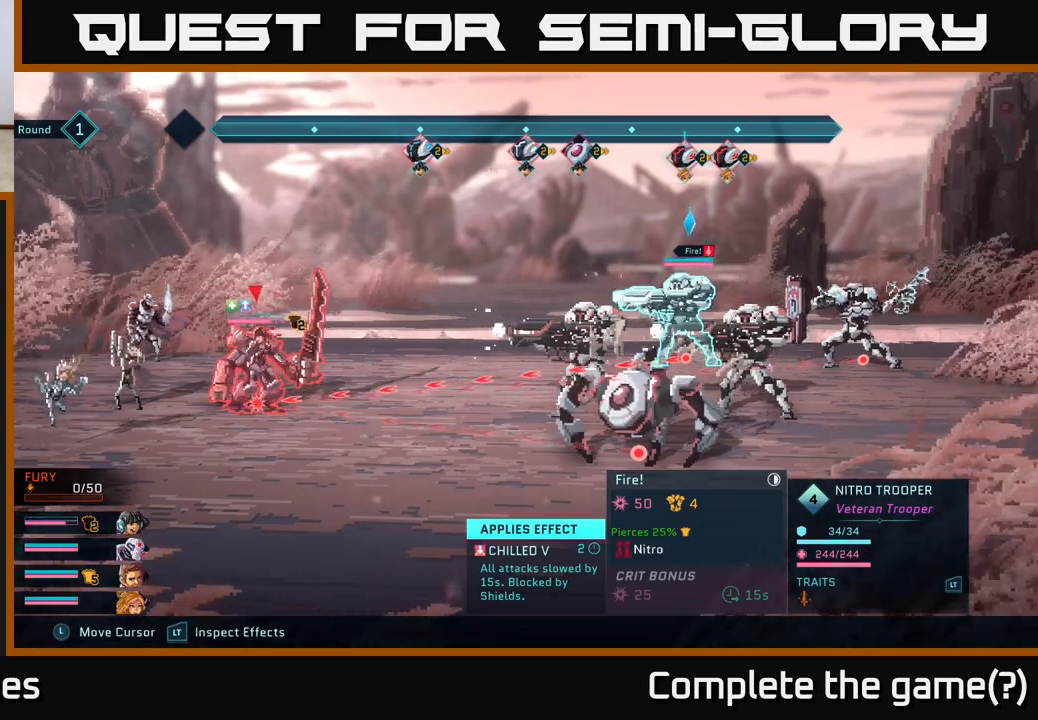
{"buttons": ["R2"], "left_stick": "center", "right_stick": "center", "events": [[17, "left_stick", "down"], [200, "left_stick", "center"]]}
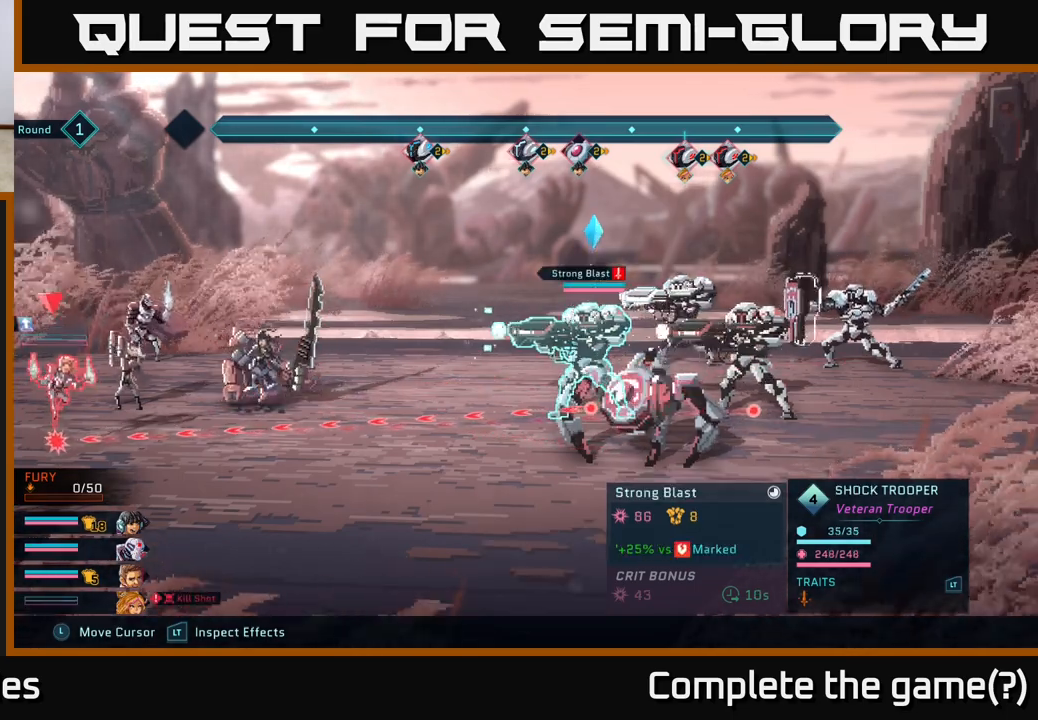
{"buttons": ["R2"], "left_stick": "center", "right_stick": "center", "events": []}
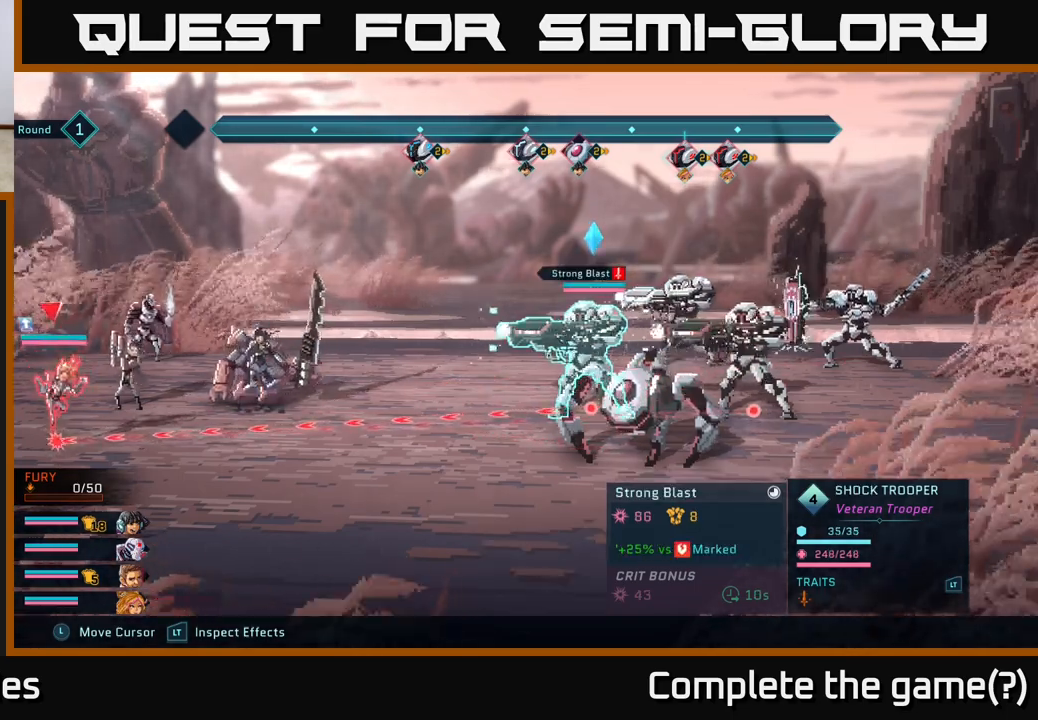
{"buttons": ["R2"], "left_stick": "center", "right_stick": "center", "events": [[50, "left_stick", "down"], [217, "left_stick", "center"]]}
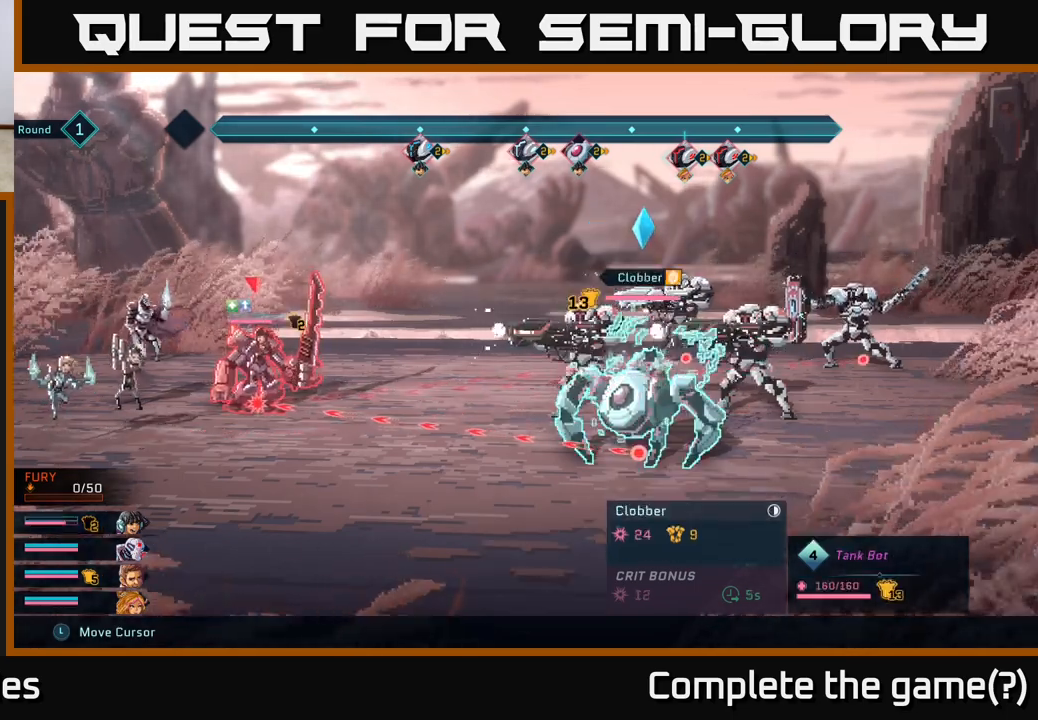
{"buttons": ["R2"], "left_stick": "center", "right_stick": "center", "events": [[217, "left_stick", "up"], [383, "left_stick", "center"]]}
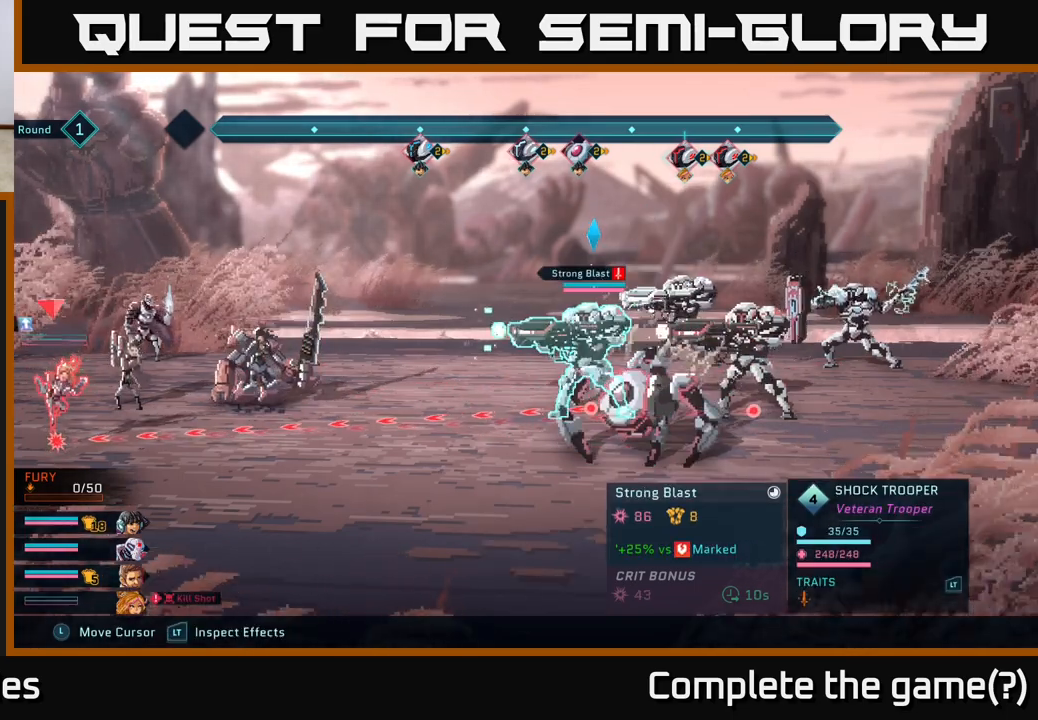
{"buttons": ["R2"], "left_stick": "center", "right_stick": "center", "events": [[17, "left_stick", "down"], [200, "left_stick", "center"]]}
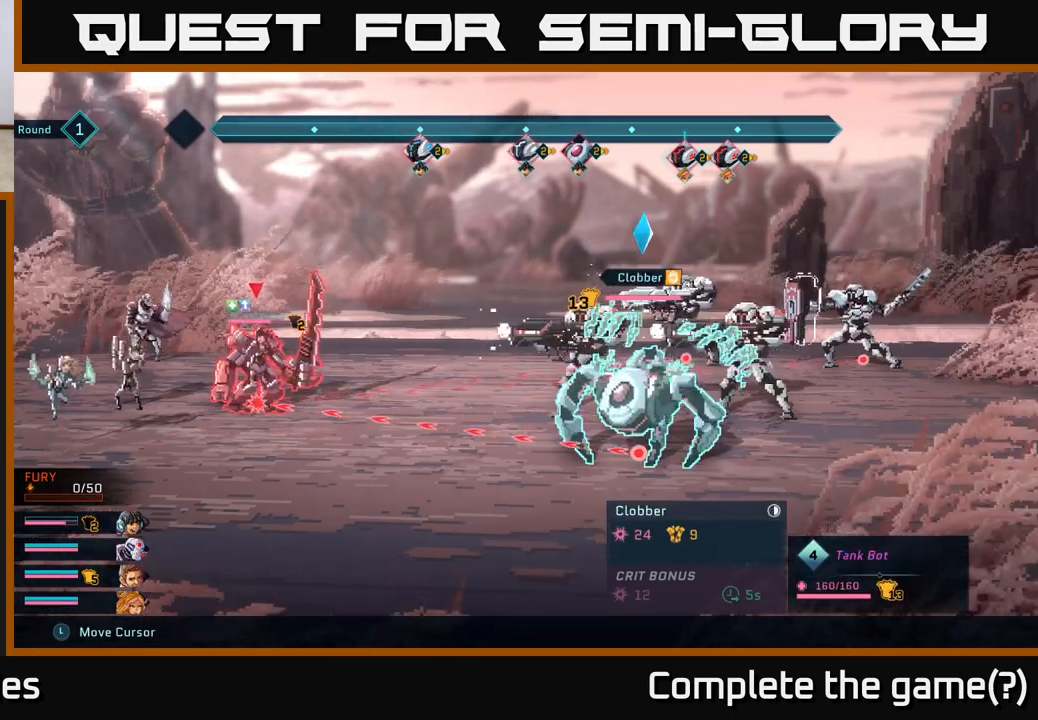
{"buttons": ["R2"], "left_stick": "center", "right_stick": "center", "events": [[33, "left_stick", "up"], [233, "left_stick", "center"]]}
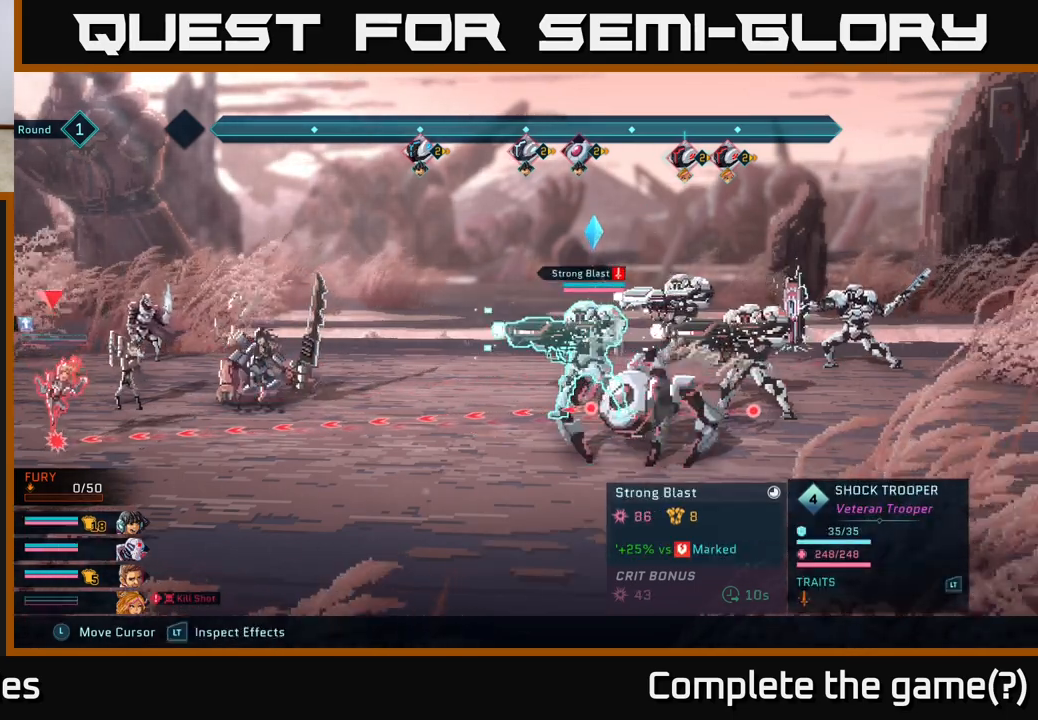
{"buttons": ["R2"], "left_stick": "center", "right_stick": "center", "events": [[283, "left_stick", "up"], [467, "left_stick", "center"]]}
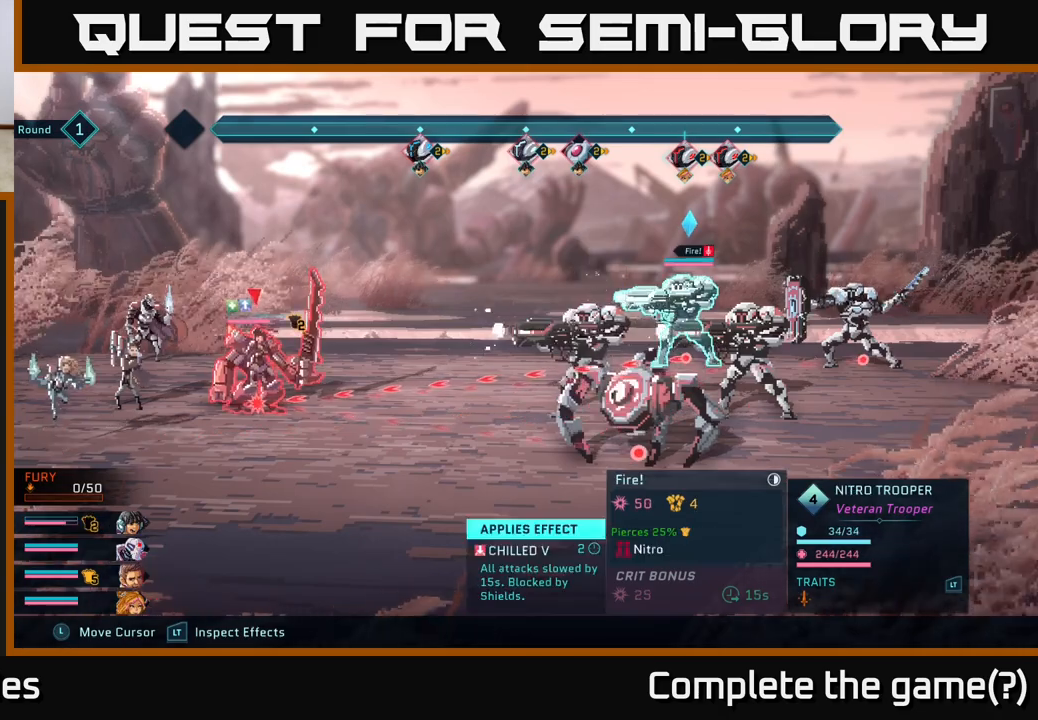
{"buttons": ["R2"], "left_stick": "right", "right_stick": "center", "events": [[483, "left_stick", "right"]]}
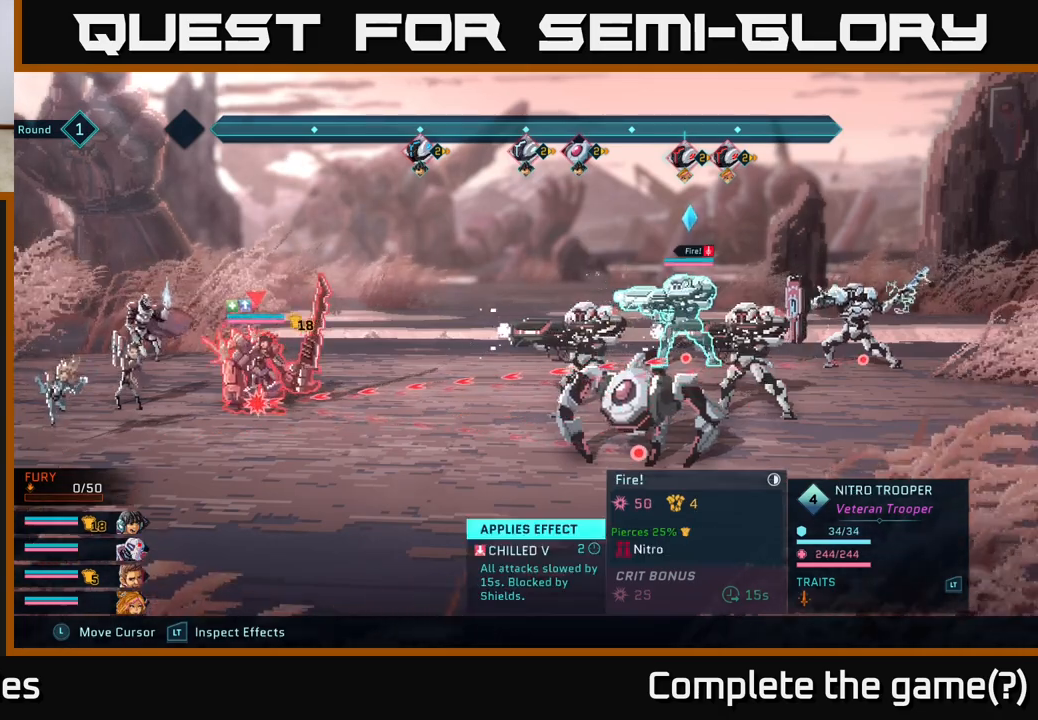
{"buttons": ["R2"], "left_stick": "center", "right_stick": "center", "events": [[200, "left_stick", "center"]]}
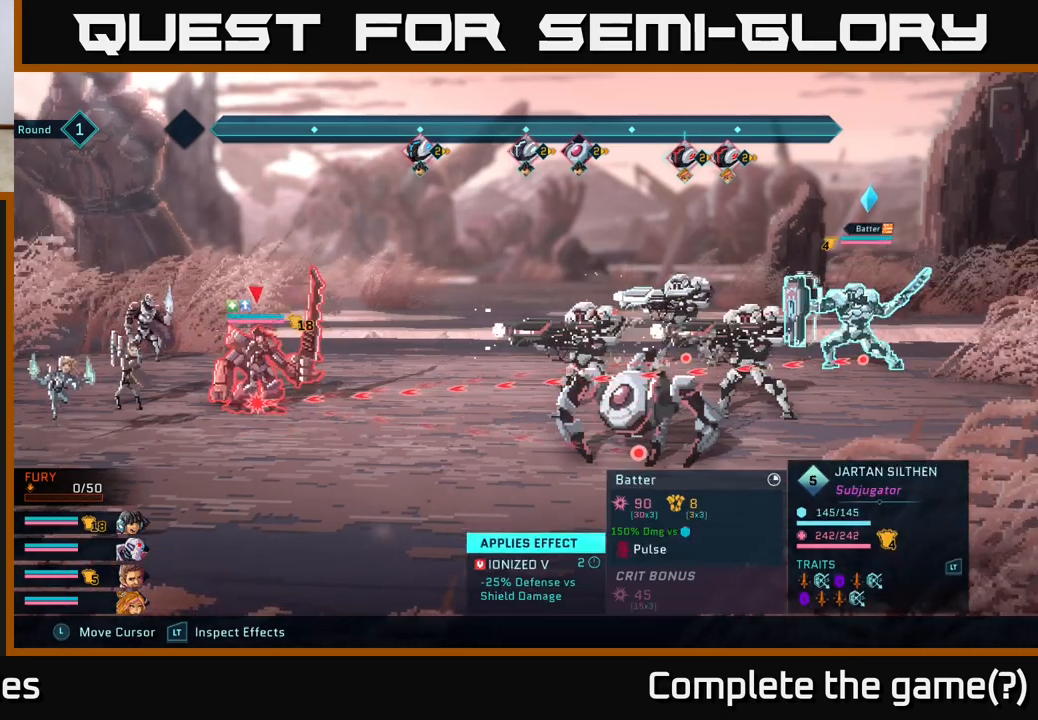
{"buttons": ["R2"], "left_stick": "down-right", "right_stick": "center", "events": [[17, "left_stick", "down-left"], [217, "left_stick", "center"], [450, "left_stick", "down-right"]]}
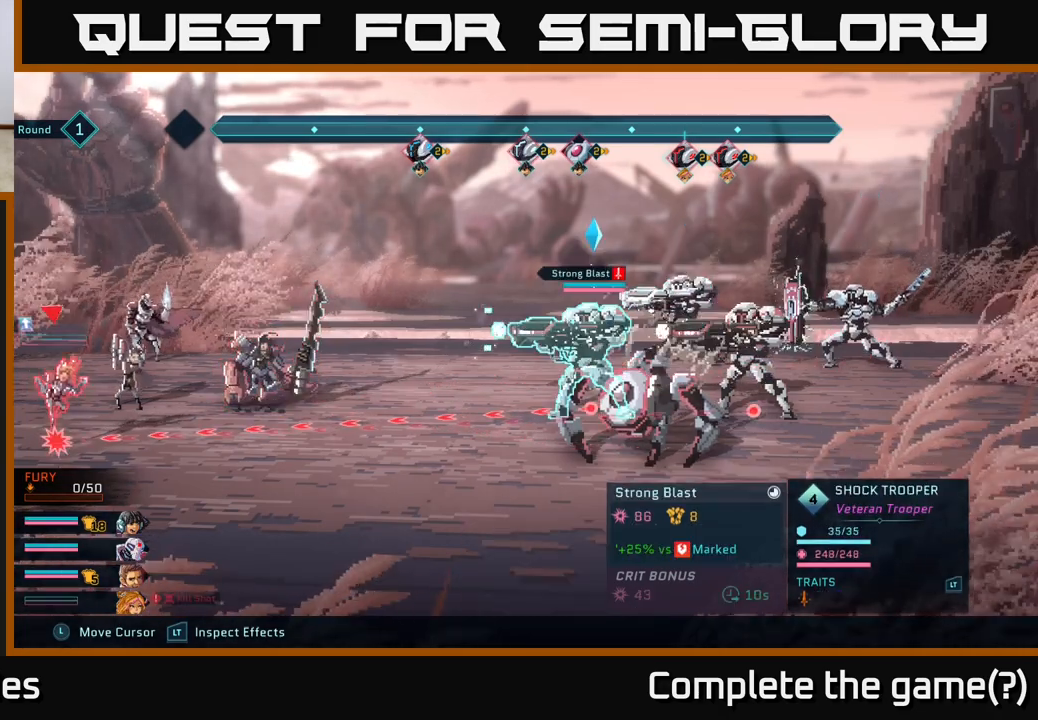
{"buttons": ["R2"], "left_stick": "left", "right_stick": "center", "events": [[167, "left_stick", "center"], [383, "left_stick", "left"]]}
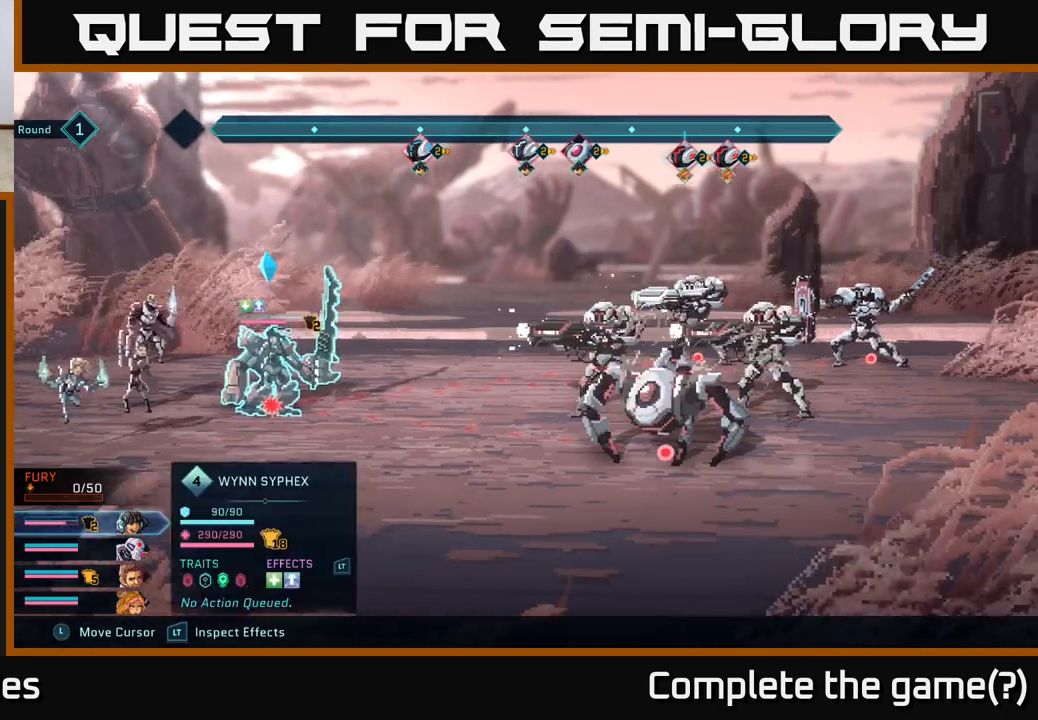
{"buttons": ["R2"], "left_stick": "center", "right_stick": "center", "events": [[67, "left_stick", "center"], [167, "left_stick", "left"], [333, "left_stick", "center"]]}
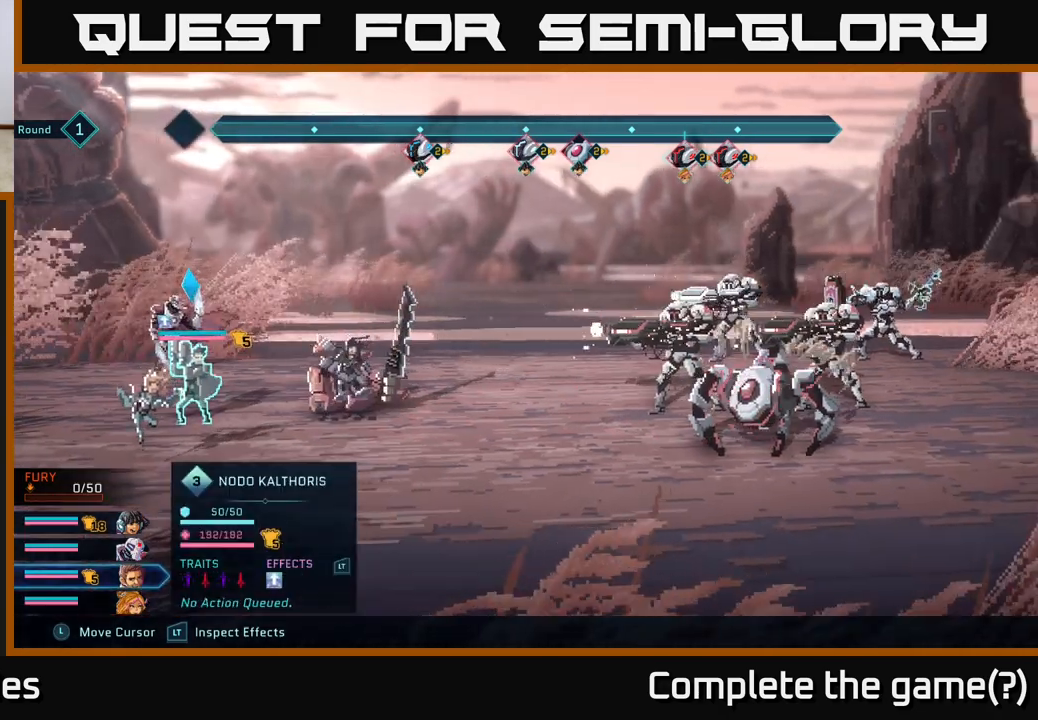
{"buttons": ["R2"], "left_stick": "left", "right_stick": "center", "events": [[217, "left_stick", "right"], [400, "left_stick", "center"], [500, "left_stick", "left"]]}
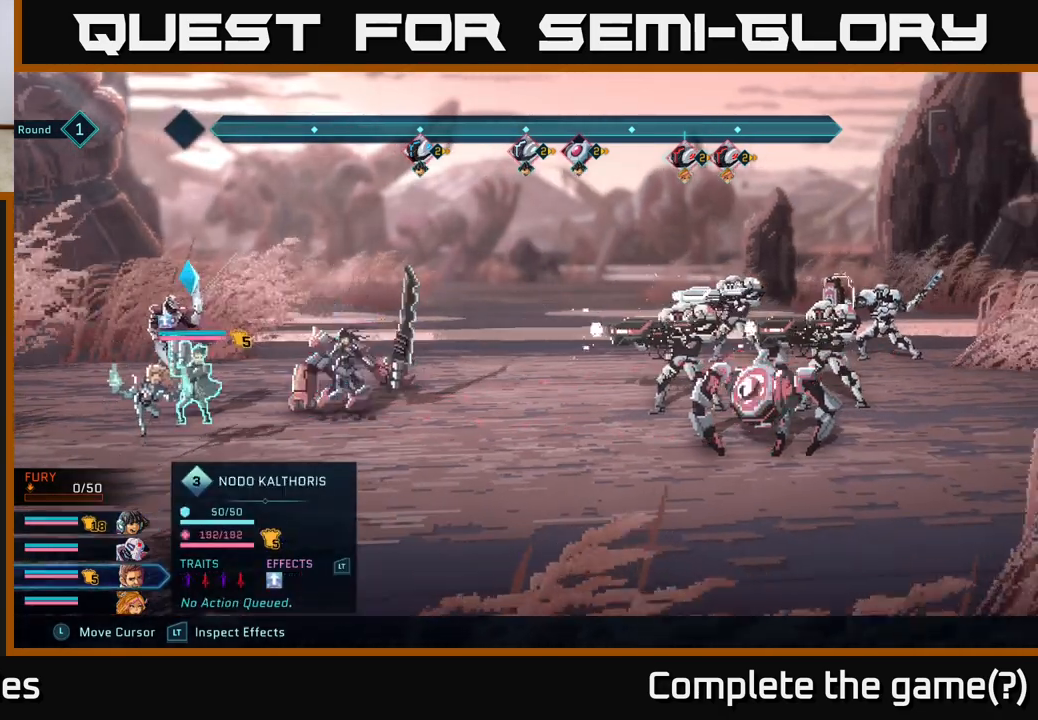
{"buttons": ["R2"], "left_stick": "center", "right_stick": "center", "events": [[183, "left_stick", "center"]]}
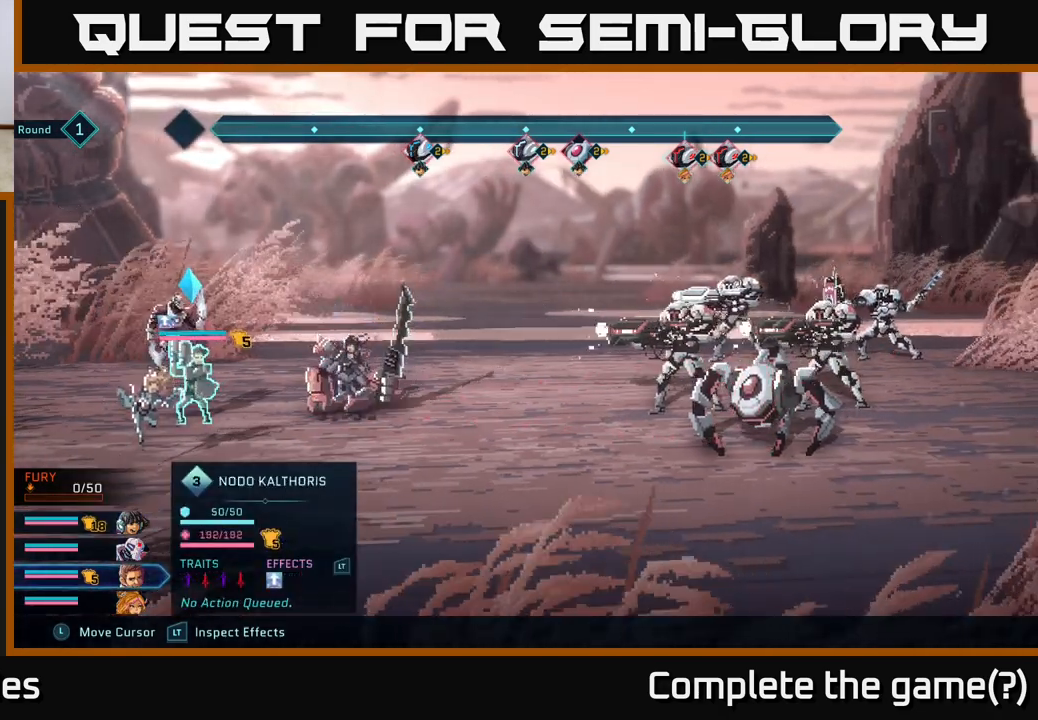
{"buttons": [], "left_stick": "center", "right_stick": "center", "events": [[67, "R2", "up"]]}
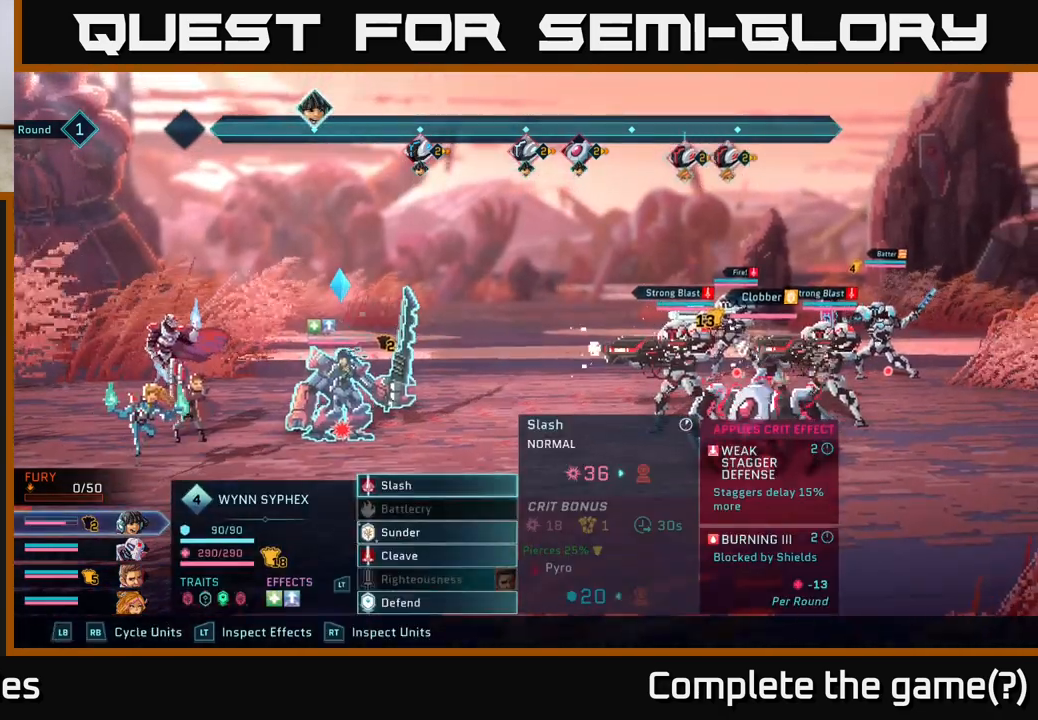
{"buttons": [], "left_stick": "center", "right_stick": "center", "events": [[200, "left_stick", "left"], [333, "left_stick", "center"]]}
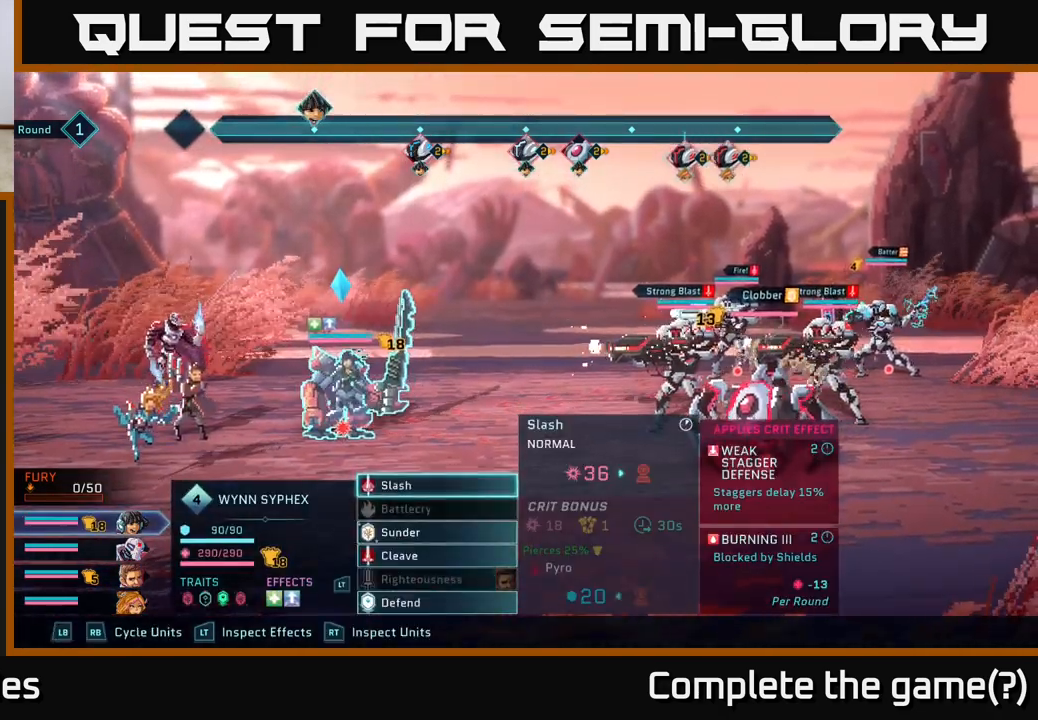
{"buttons": [], "left_stick": "center", "right_stick": "center", "events": [[17, "left_stick", "left"], [183, "left_stick", "center"]]}
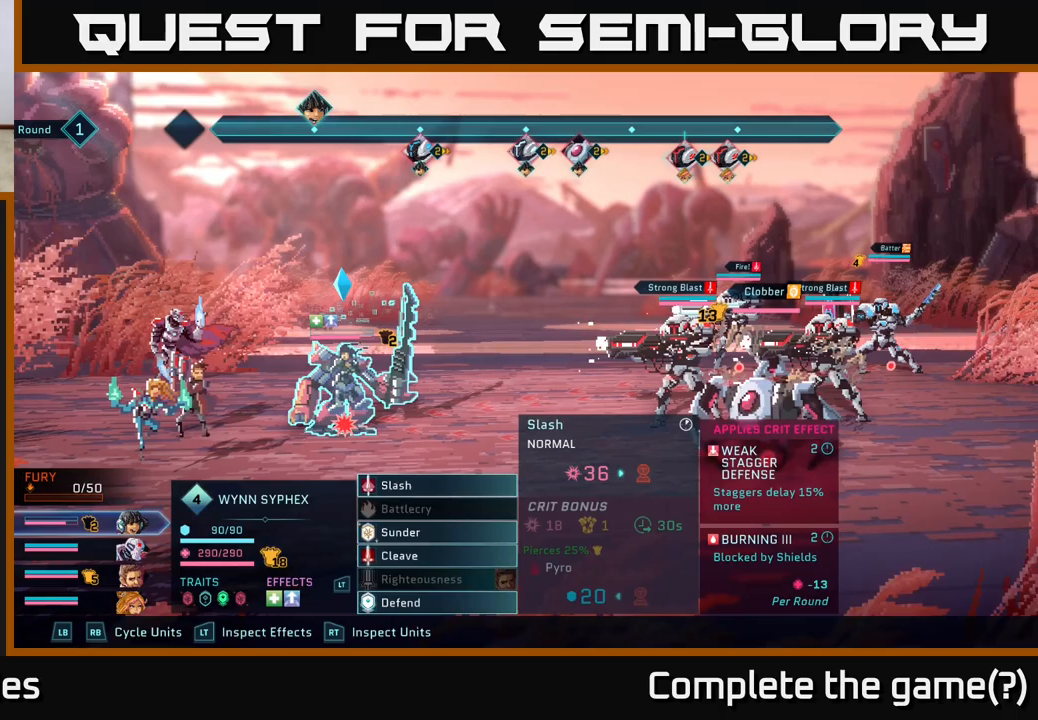
{"buttons": ["L1"], "left_stick": "center", "right_stick": "center", "events": [[67, "R1", "down"], [200, "R1", "up"], [500, "L1", "down"]]}
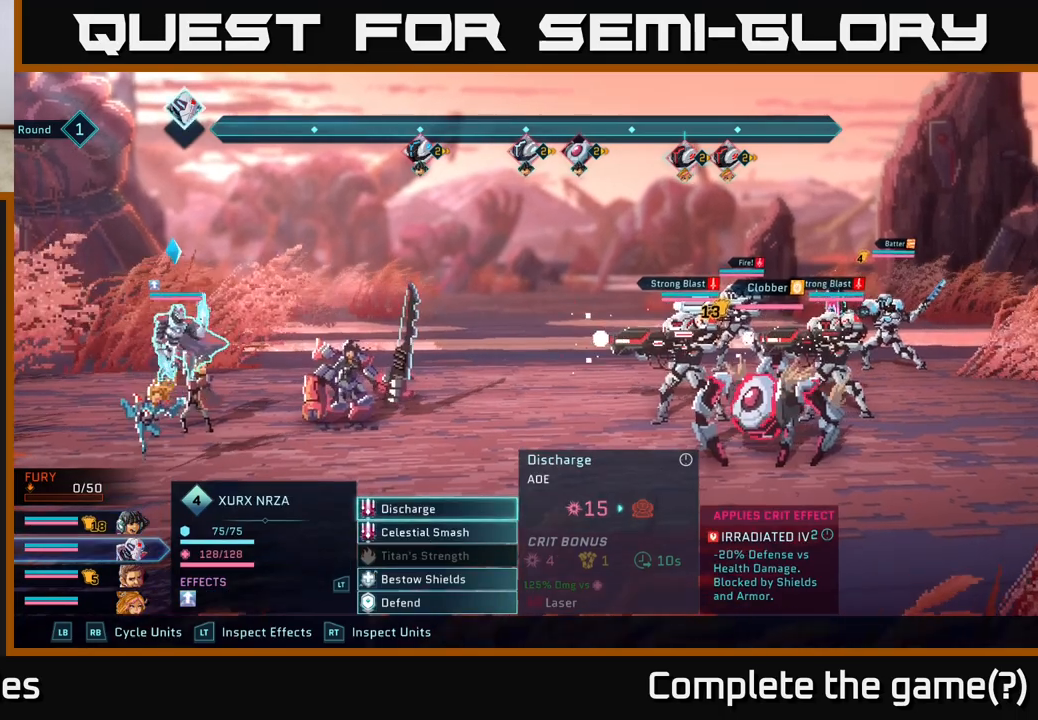
{"buttons": ["R1"], "left_stick": "center", "right_stick": "center", "events": [[133, "L1", "up"], [333, "R1", "down"], [383, "R1", "up"], [500, "R1", "down"]]}
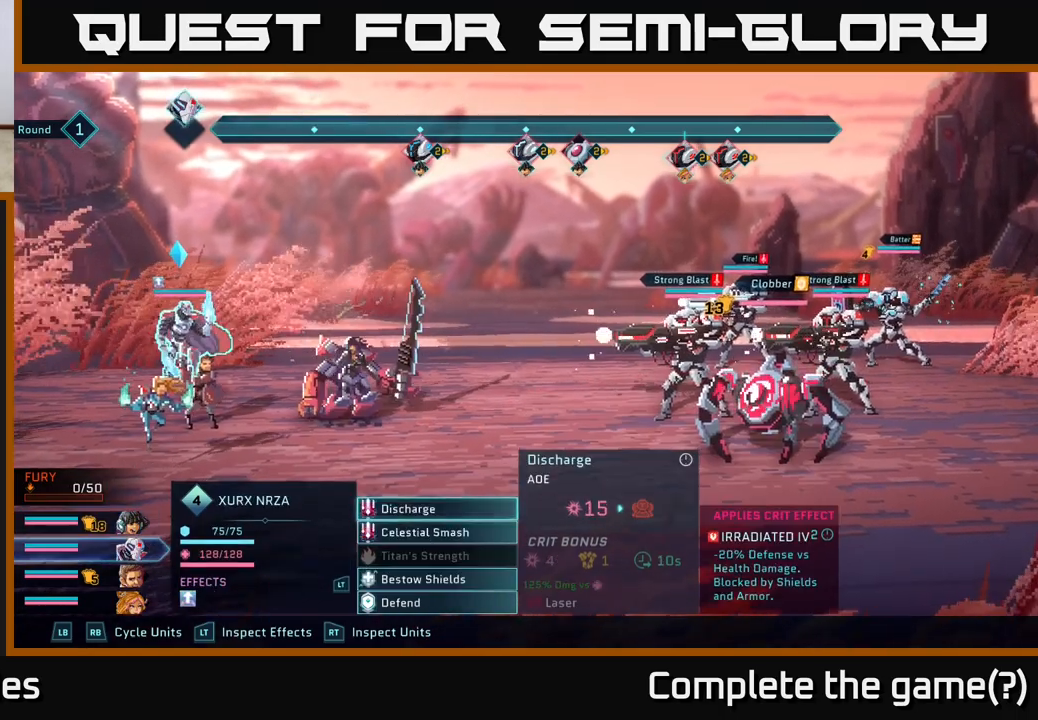
{"buttons": [], "left_stick": "center", "right_stick": "center", "events": [[83, "R1", "up"], [183, "R1", "down"], [283, "R1", "up"]]}
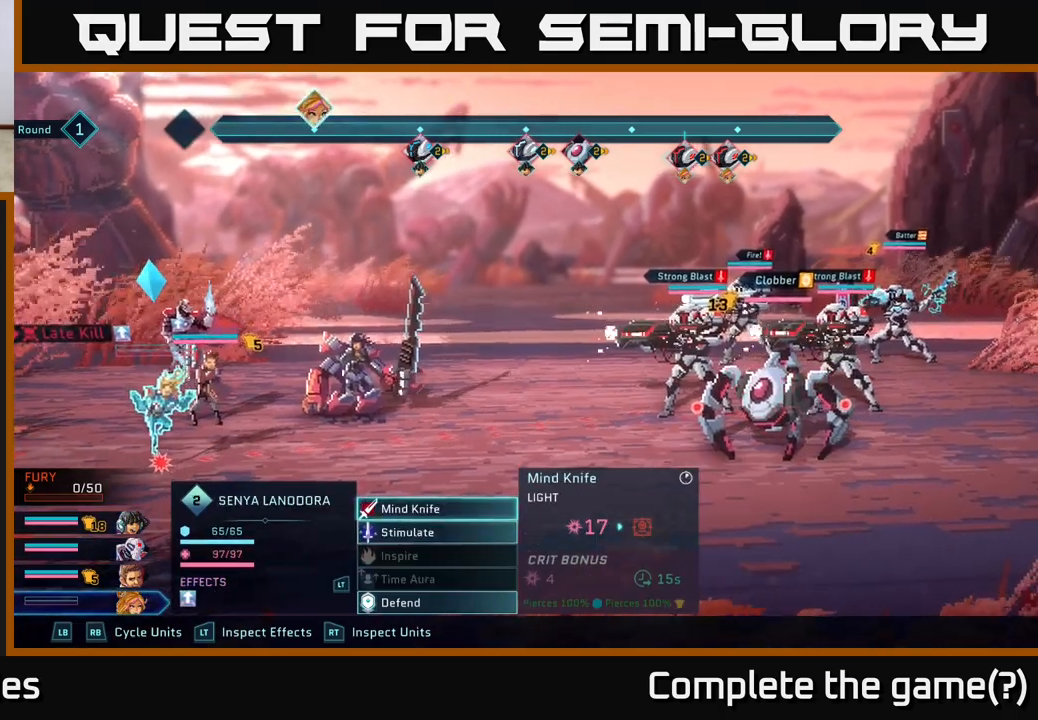
{"buttons": [], "left_stick": "center", "right_stick": "center", "events": []}
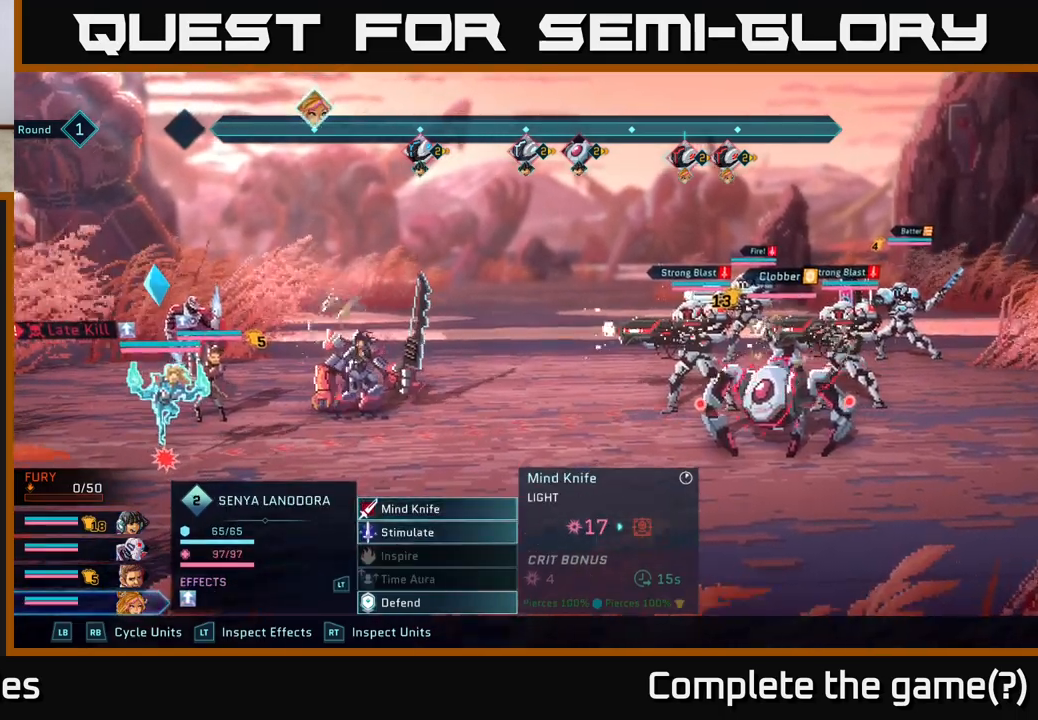
{"buttons": [], "left_stick": "center", "right_stick": "center", "events": []}
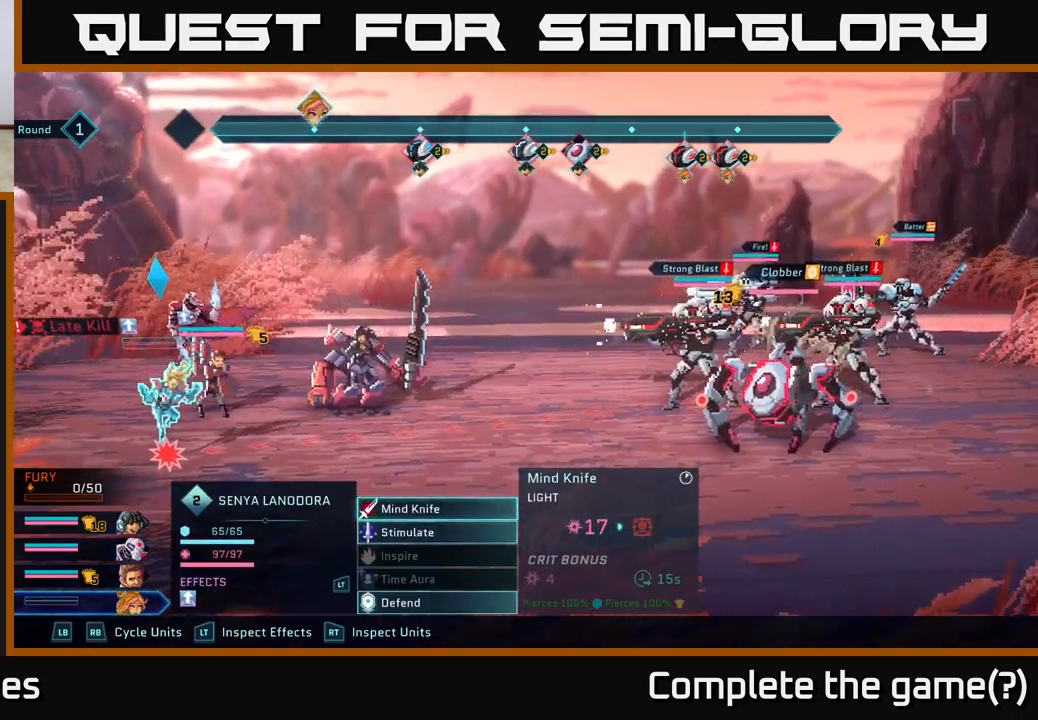
{"buttons": [], "left_stick": "center", "right_stick": "center", "events": []}
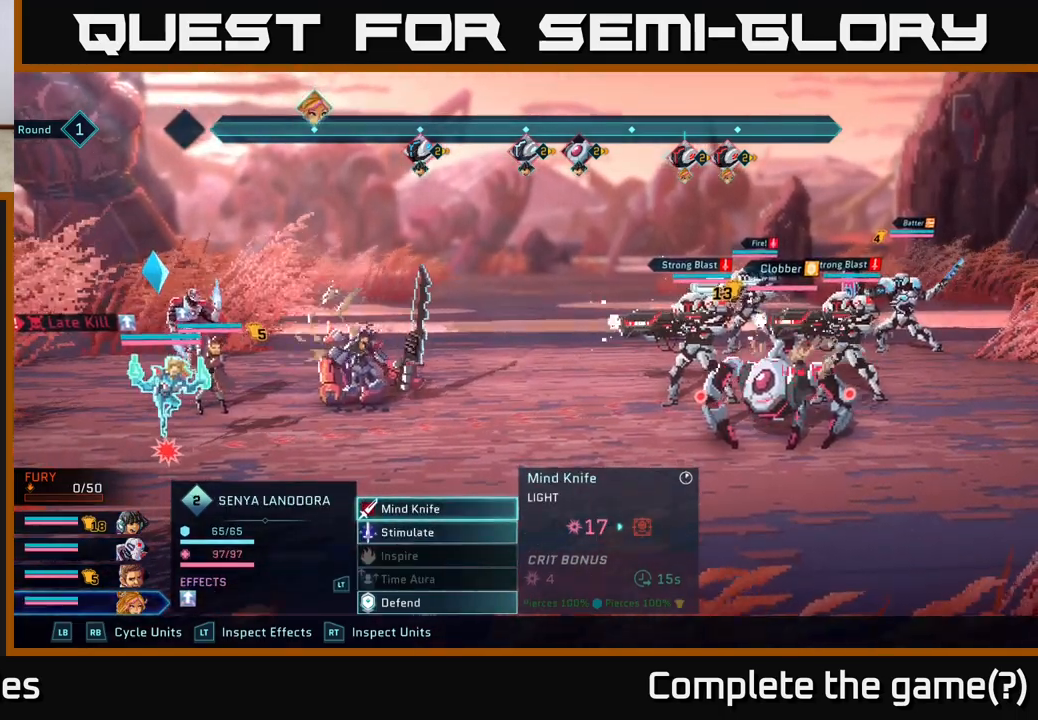
{"buttons": [], "left_stick": "center", "right_stick": "center", "events": []}
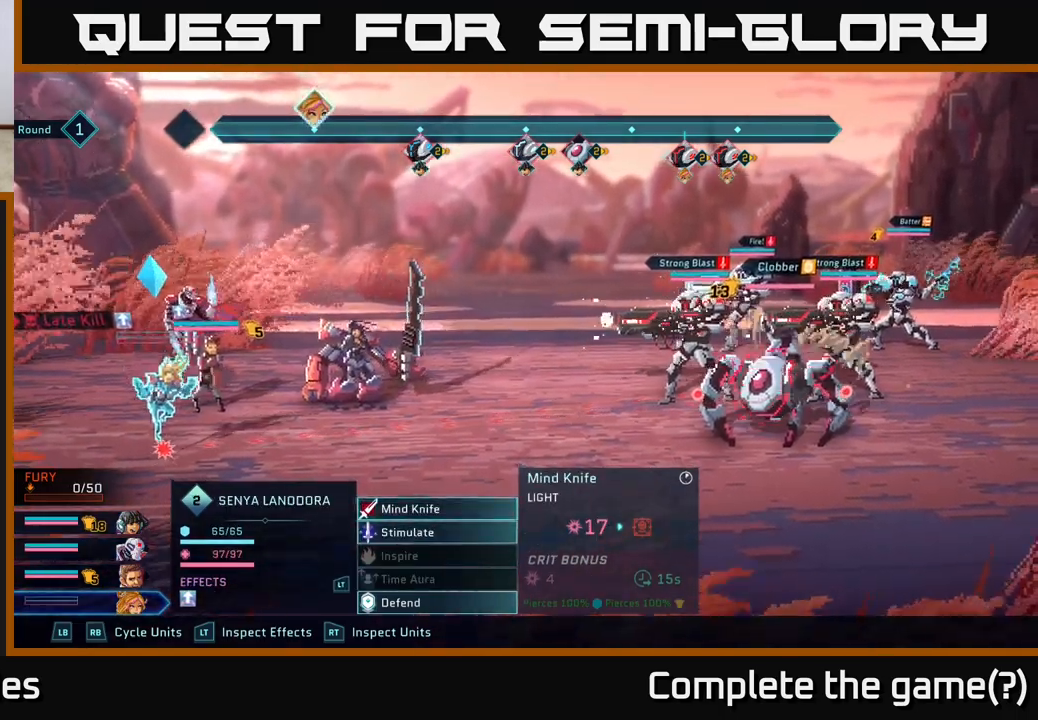
{"buttons": [], "left_stick": "center", "right_stick": "center", "events": []}
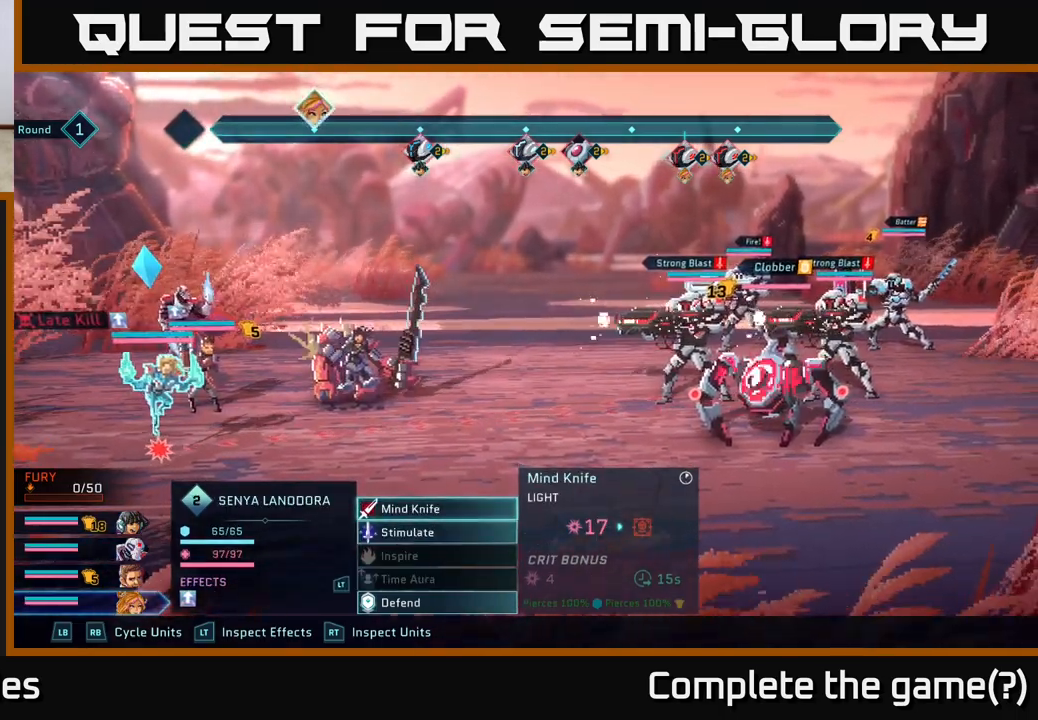
{"buttons": [], "left_stick": "center", "right_stick": "center", "events": []}
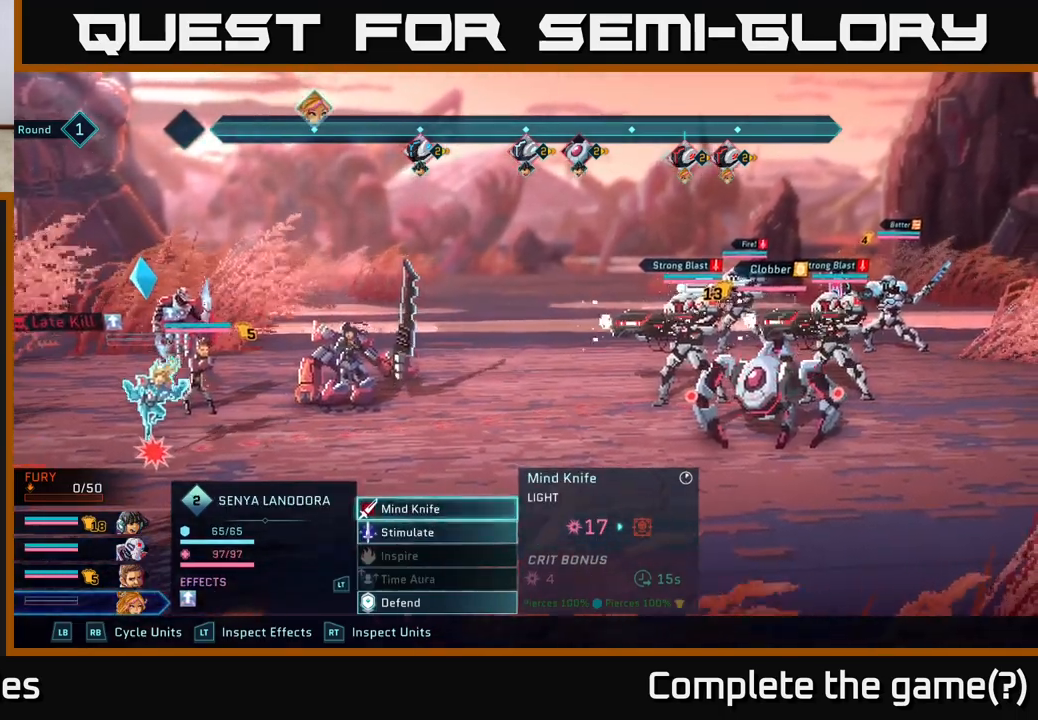
{"buttons": [], "left_stick": "center", "right_stick": "center", "events": [[17, "left_stick", "down"], [200, "left_stick", "center"]]}